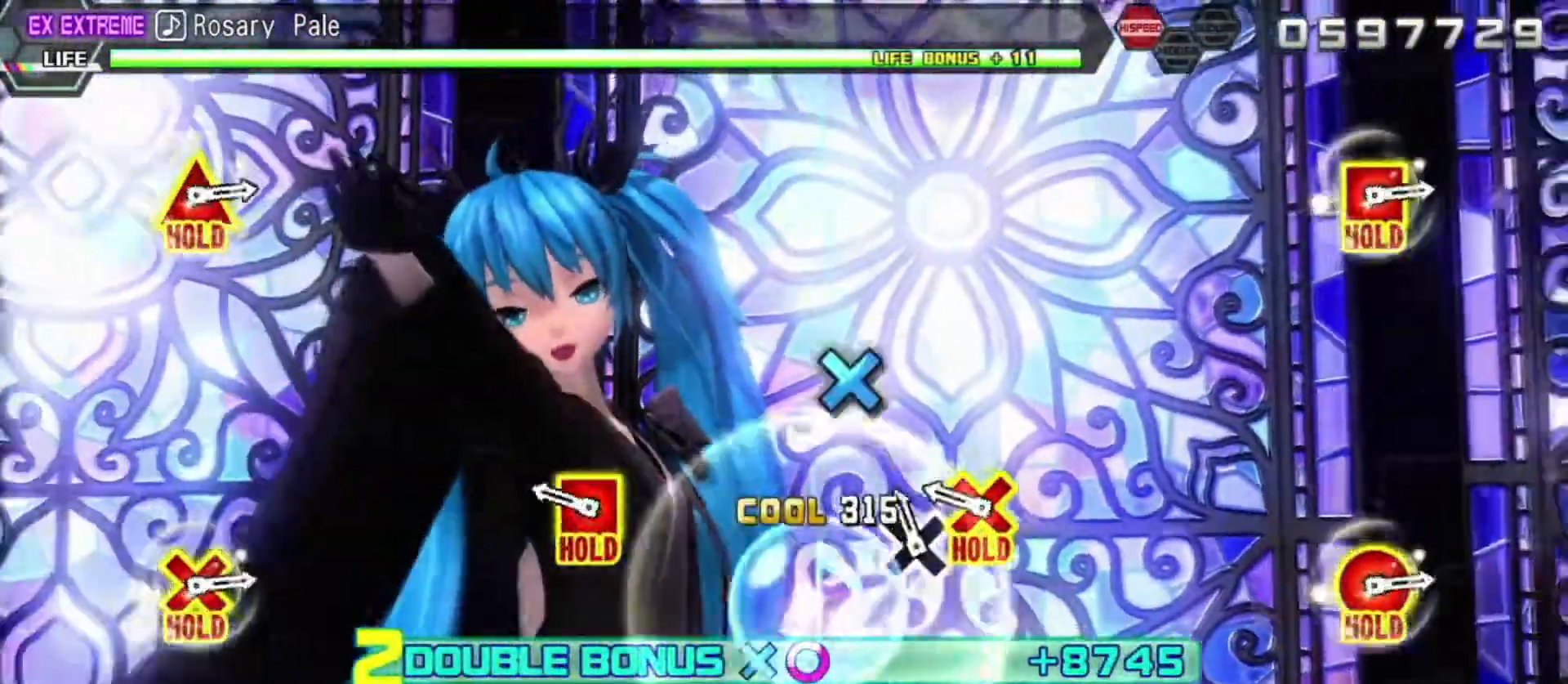
Gameplay with a controller (PlayStation layout); each line is a JSON object with the inputs held at the frame after it. "events" lists button and stick changes between this image and that frame as [ms after this image, input, new state], when the widget could be followed in between. Not read: L3 R3.
{"buttons": ["CROSS", "SQUARE", "R2"], "left_stick": "center", "right_stick": "center", "events": [[100, "CROSS", "down"], [167, "CROSS", "up"], [300, "CROSS", "down"], [317, "SQUARE", "down"]]}
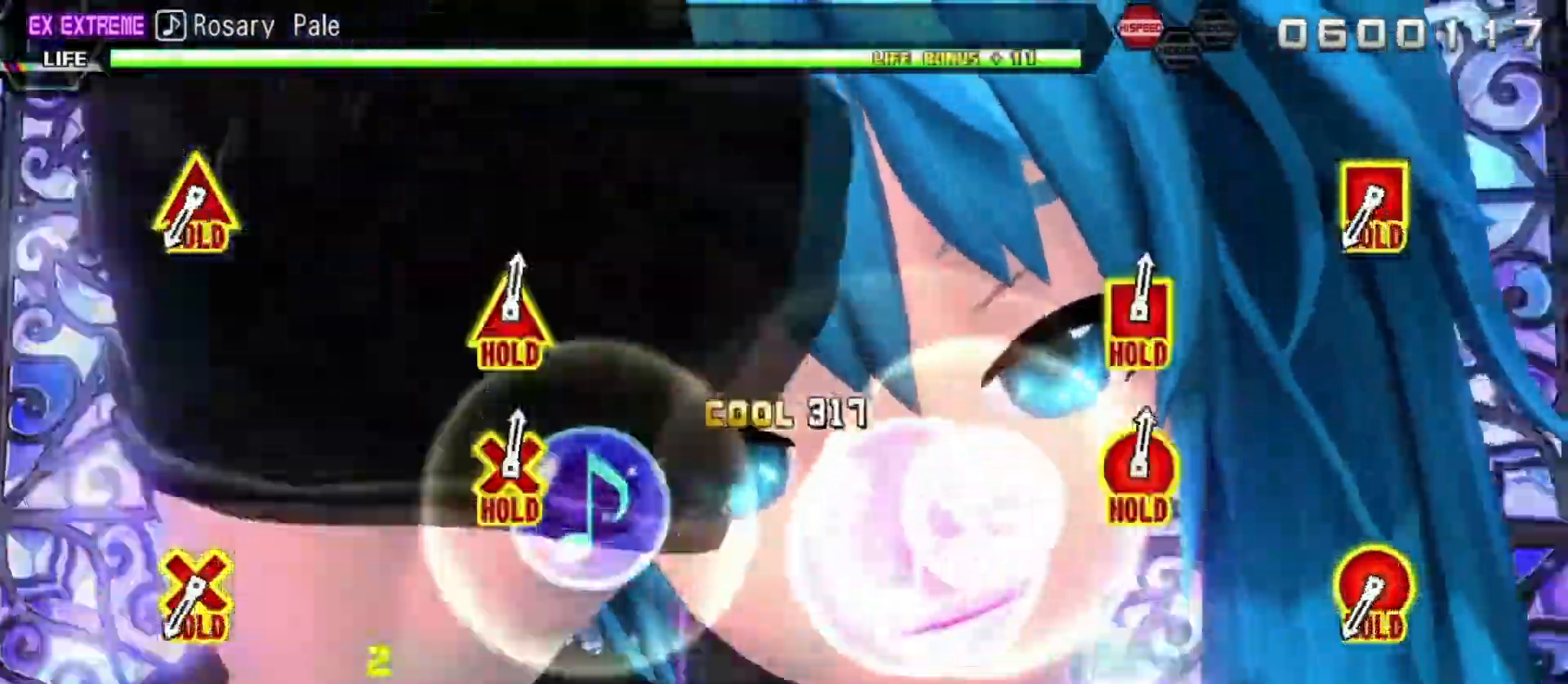
{"buttons": ["CROSS", "SQUARE", "R2"], "left_stick": "center", "right_stick": "center", "events": []}
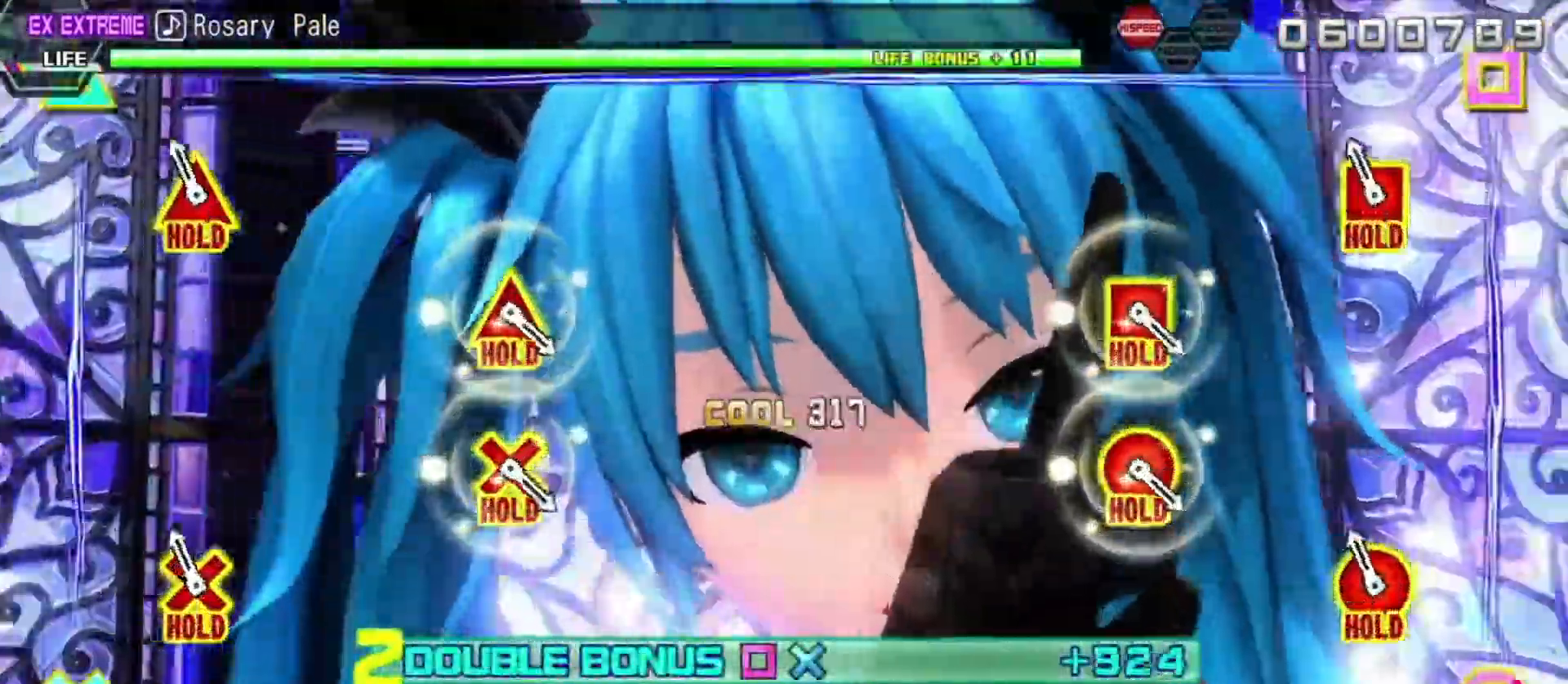
{"buttons": ["L2"], "left_stick": "center", "right_stick": "center", "events": [[83, "L2", "down"], [283, "CROSS", "up"], [367, "SQUARE", "up"], [450, "R2", "up"]]}
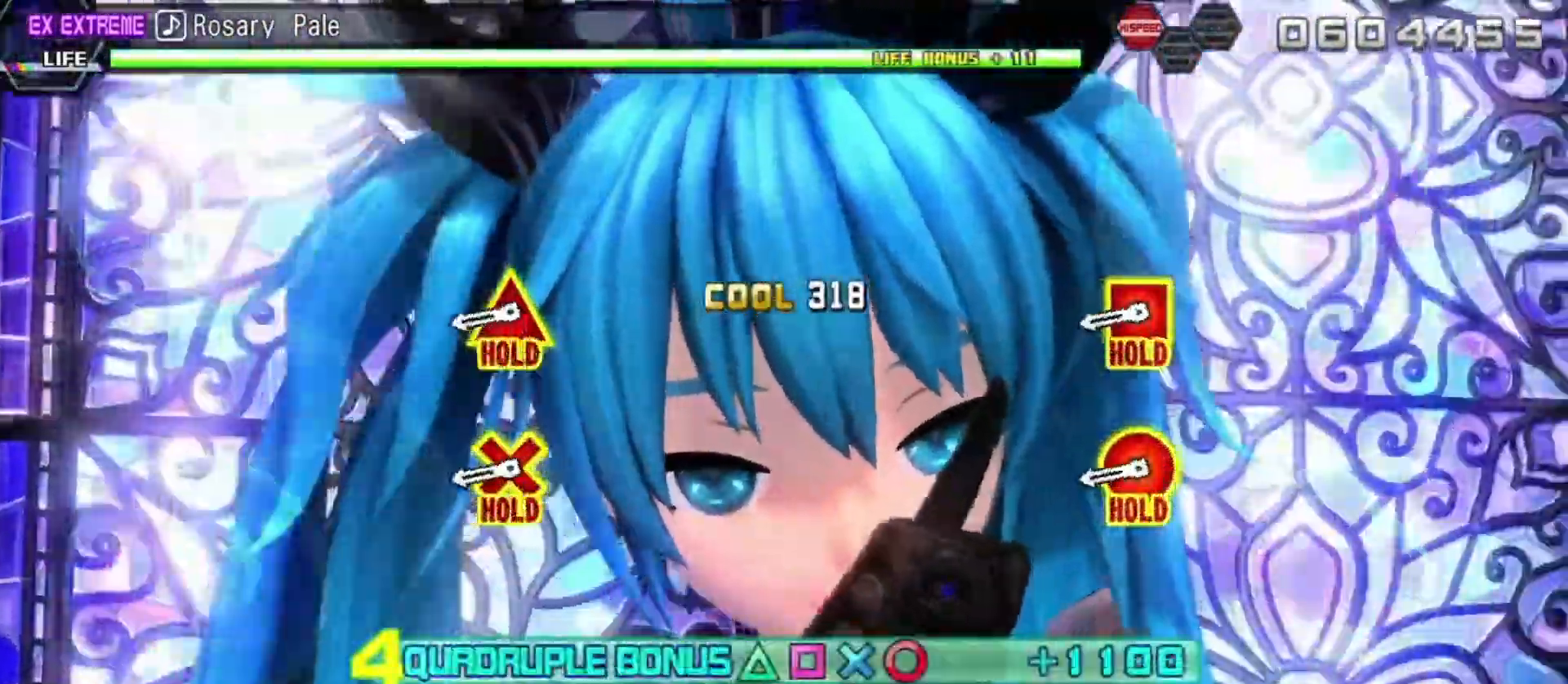
{"buttons": ["L2", "R2"], "left_stick": "center", "right_stick": "center", "events": [[400, "R2", "down"]]}
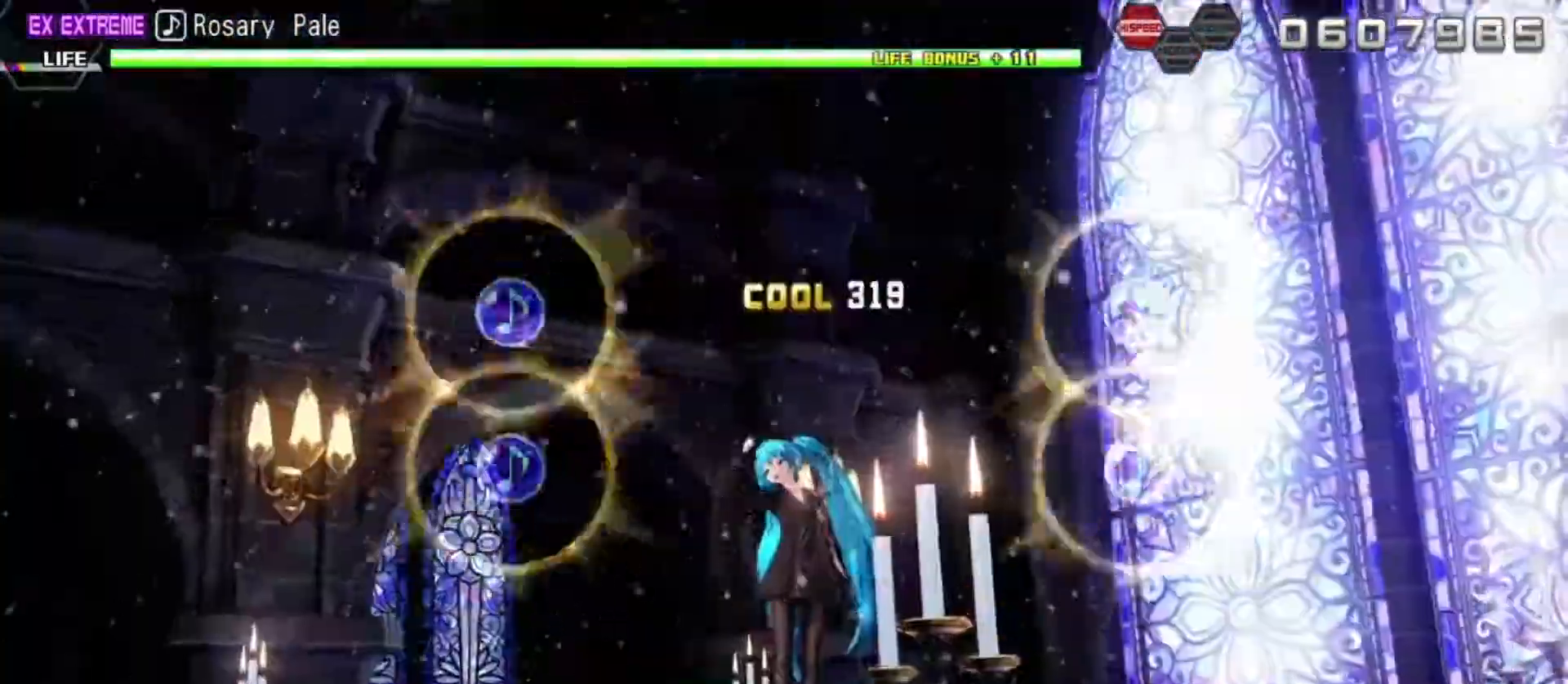
{"buttons": ["R2"], "left_stick": "center", "right_stick": "center", "events": [[383, "L2", "up"]]}
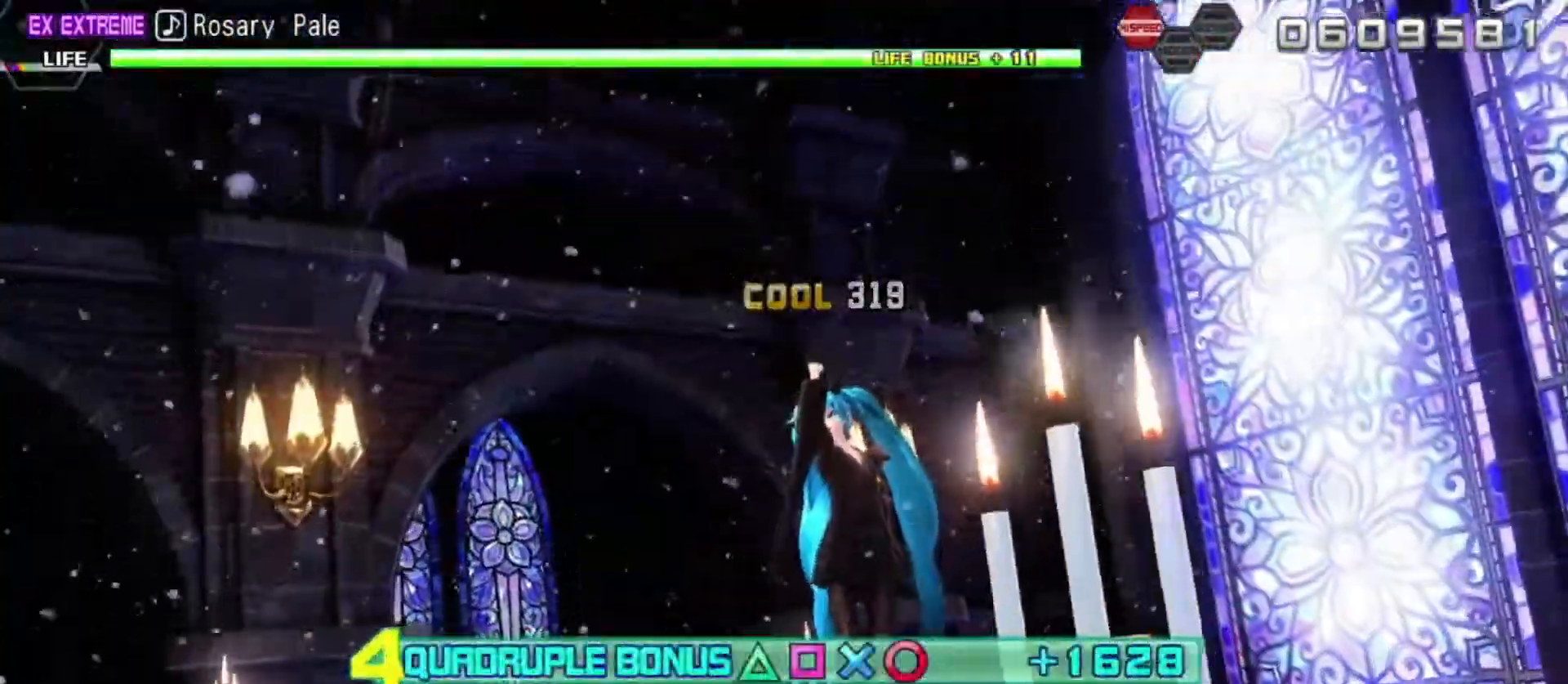
{"buttons": ["R2"], "left_stick": "center", "right_stick": "center", "events": []}
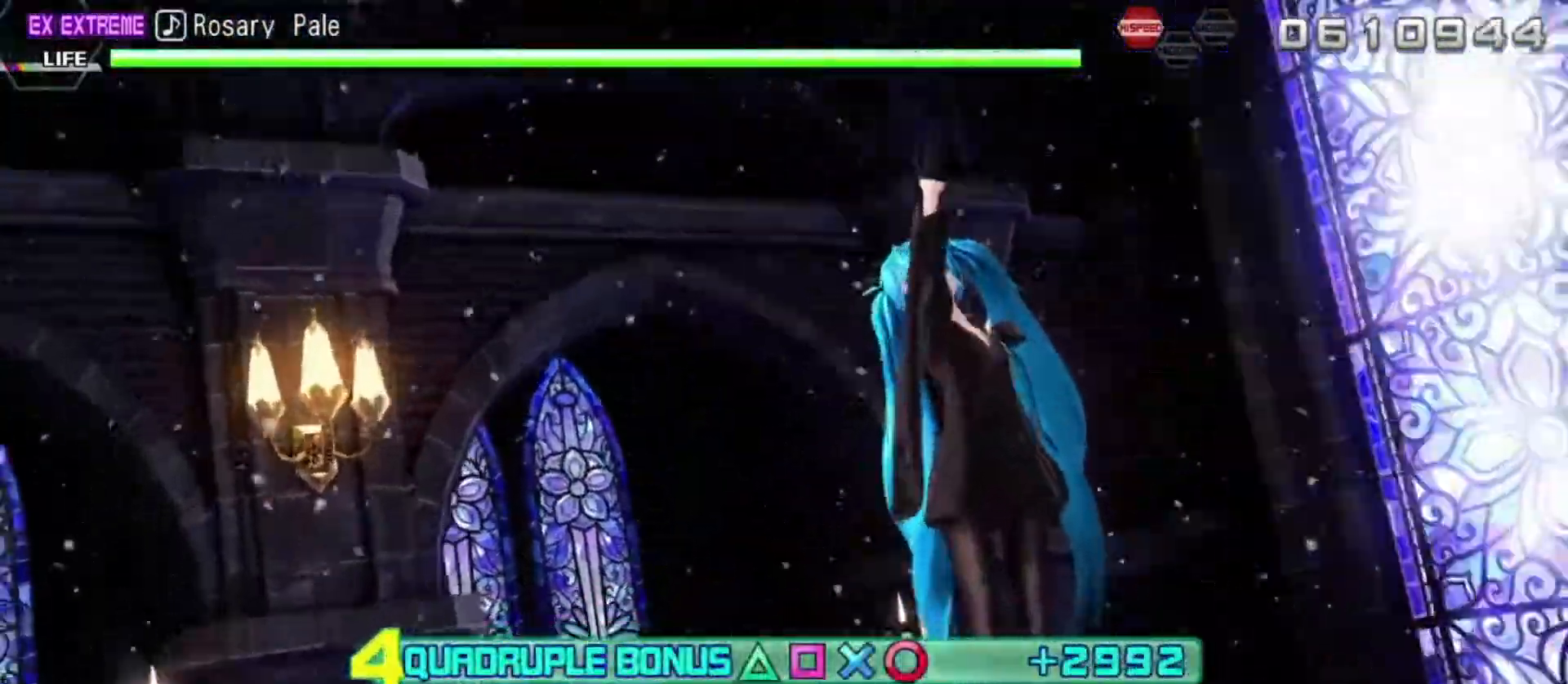
{"buttons": ["R2"], "left_stick": "center", "right_stick": "center", "events": []}
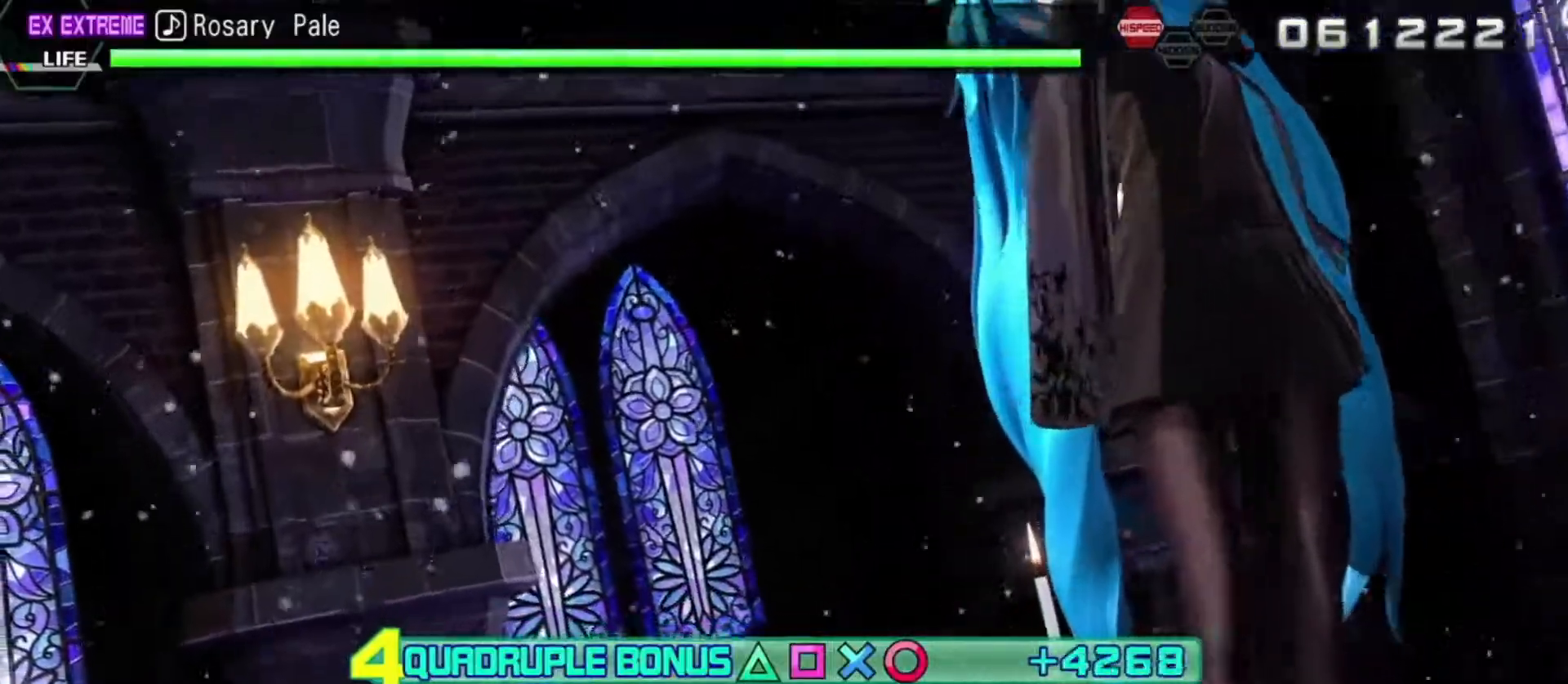
{"buttons": ["R2"], "left_stick": "center", "right_stick": "center", "events": []}
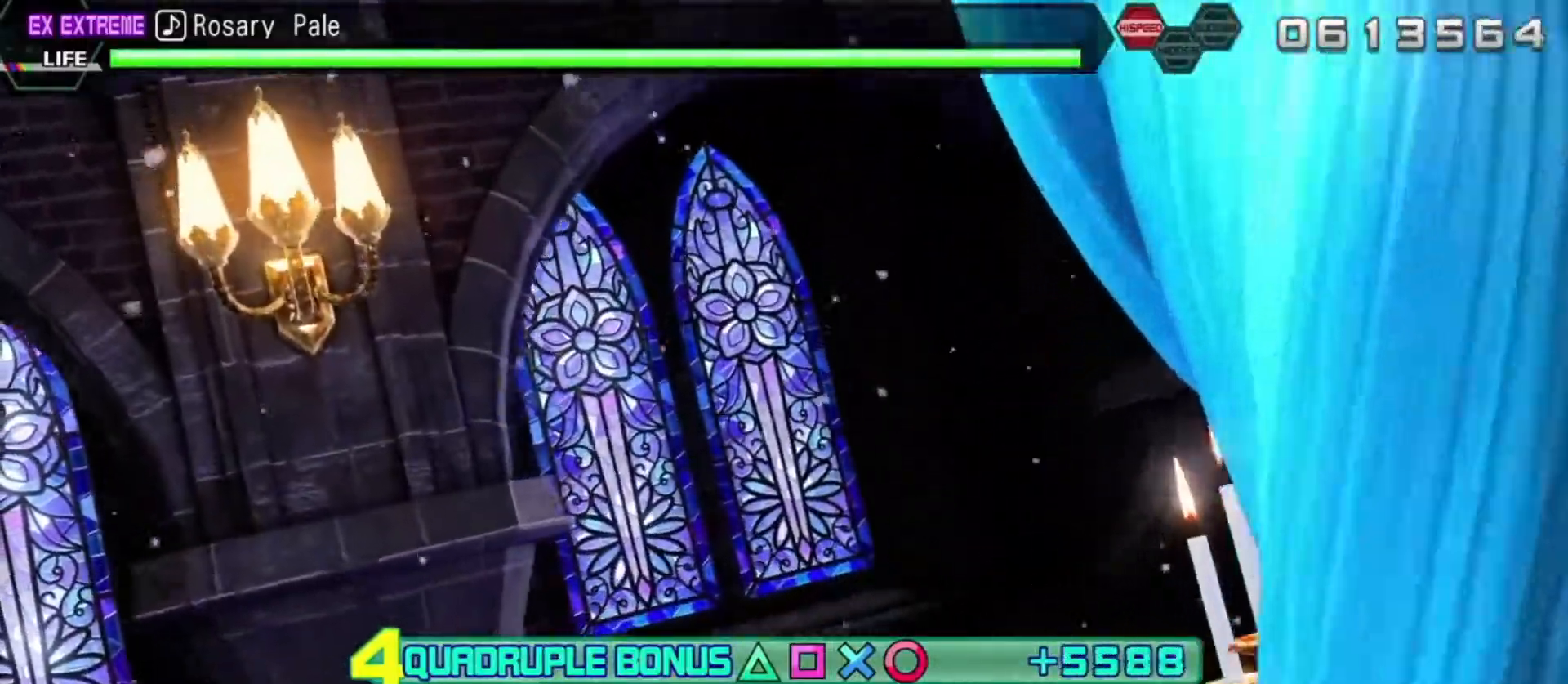
{"buttons": ["R2"], "left_stick": "center", "right_stick": "center", "events": []}
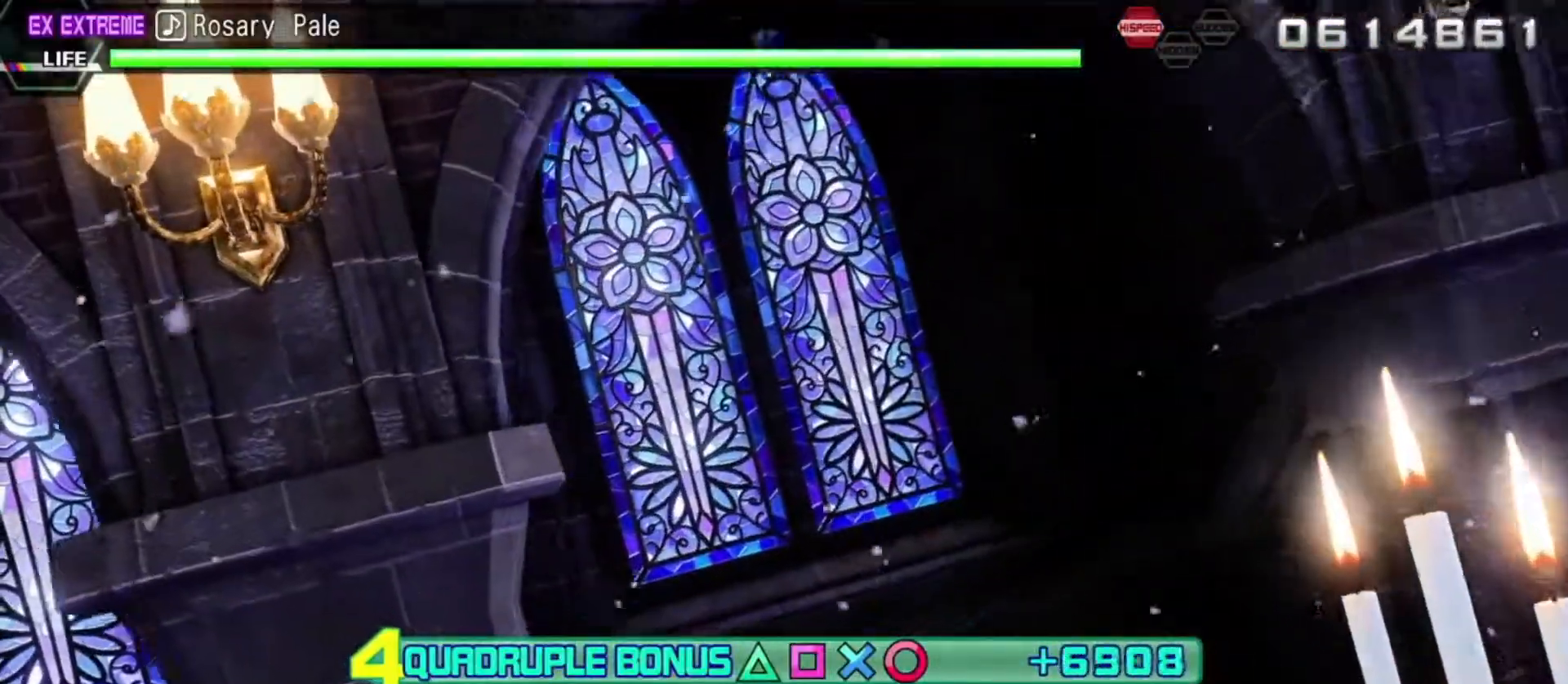
{"buttons": ["R2"], "left_stick": "center", "right_stick": "center", "events": []}
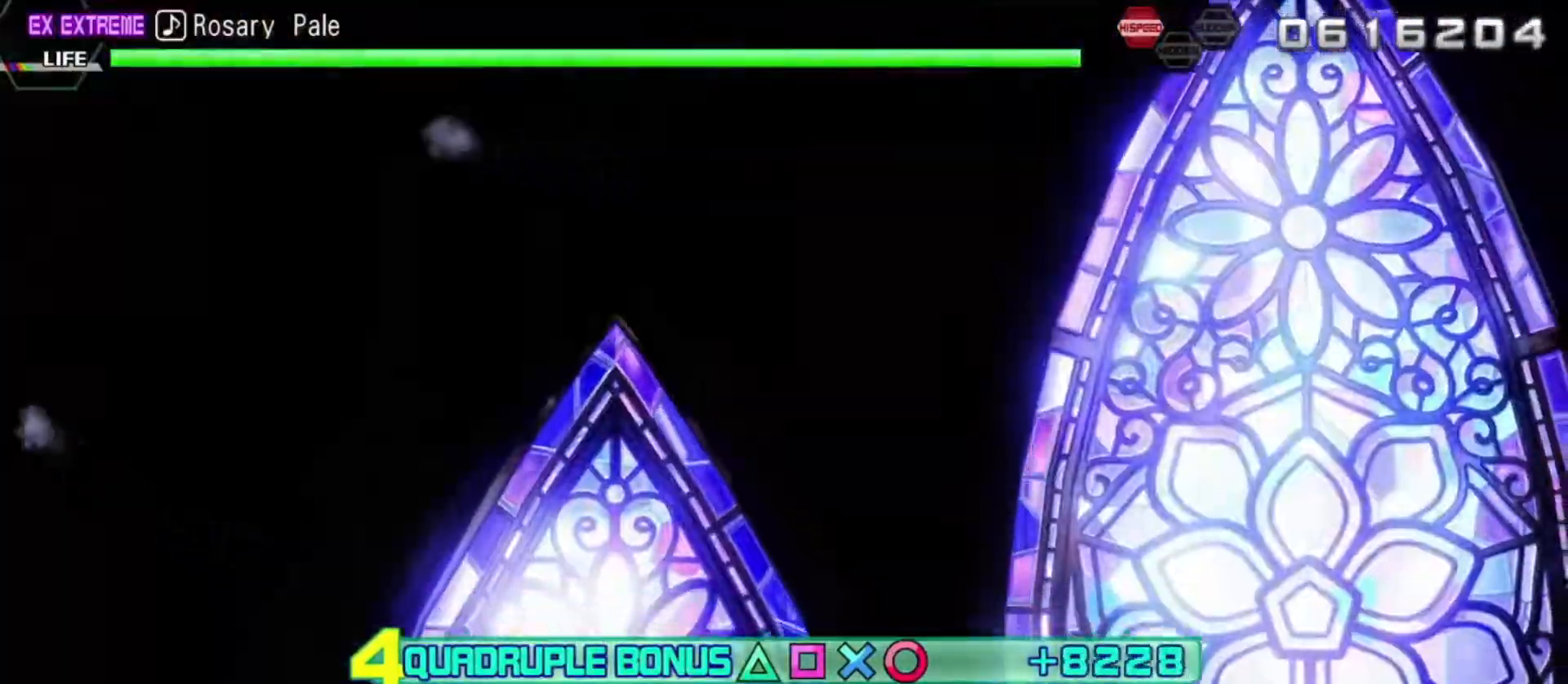
{"buttons": ["R2"], "left_stick": "center", "right_stick": "center", "events": []}
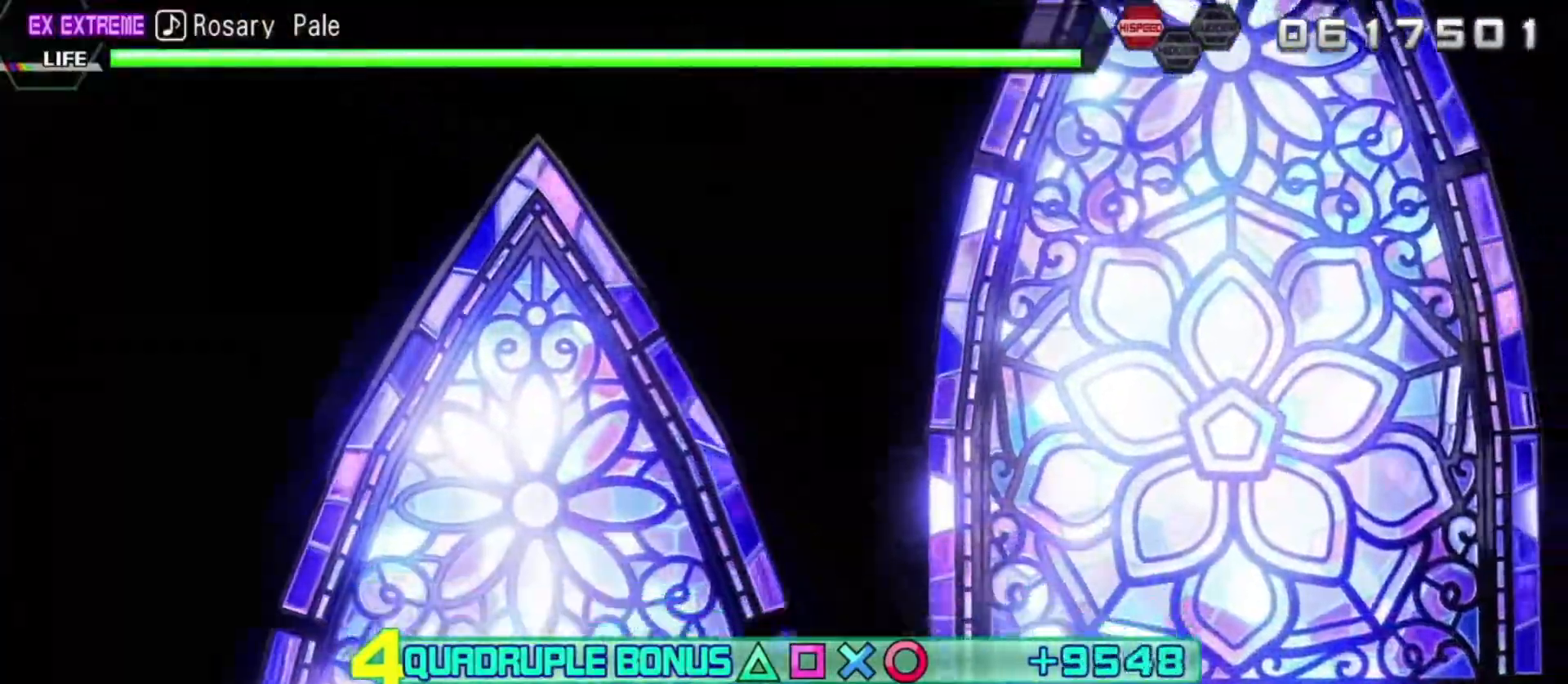
{"buttons": ["R2"], "left_stick": "center", "right_stick": "center", "events": []}
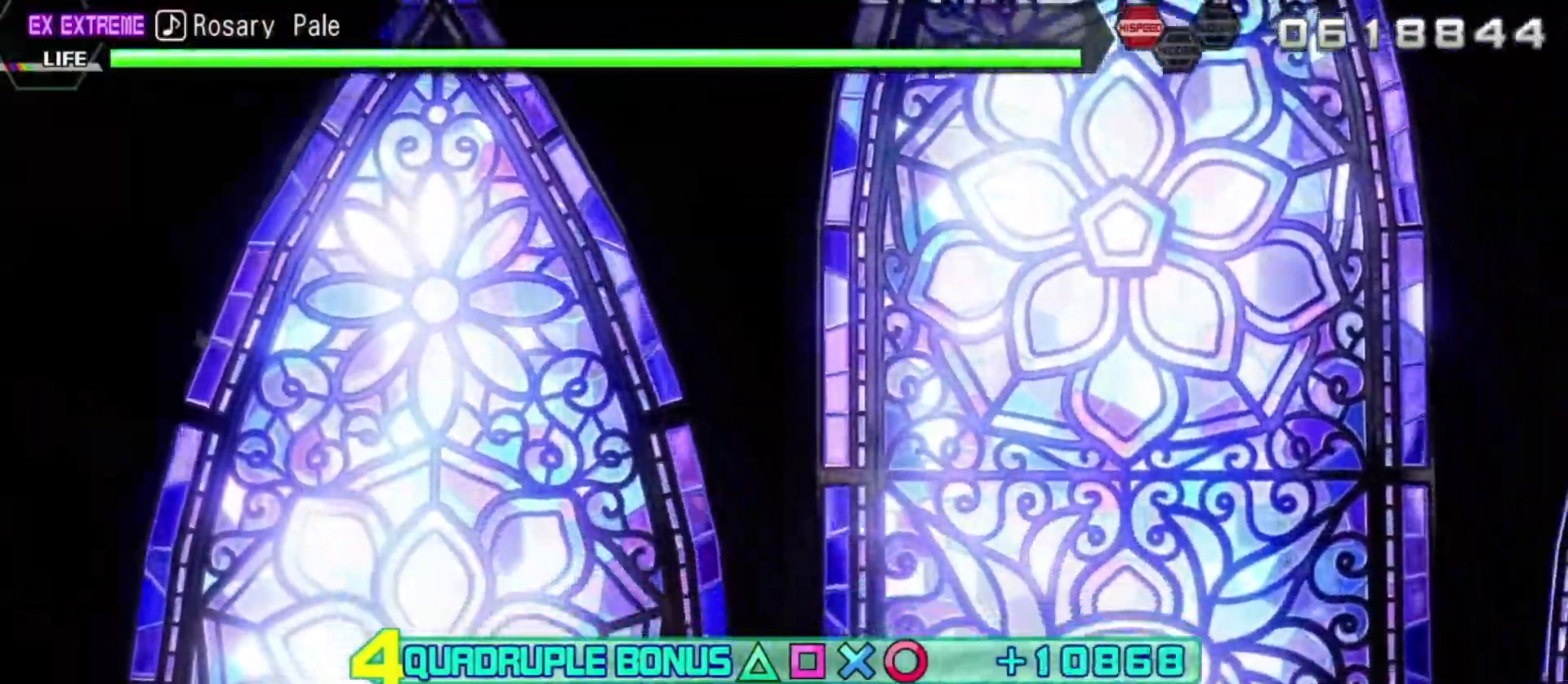
{"buttons": ["R2"], "left_stick": "center", "right_stick": "center", "events": []}
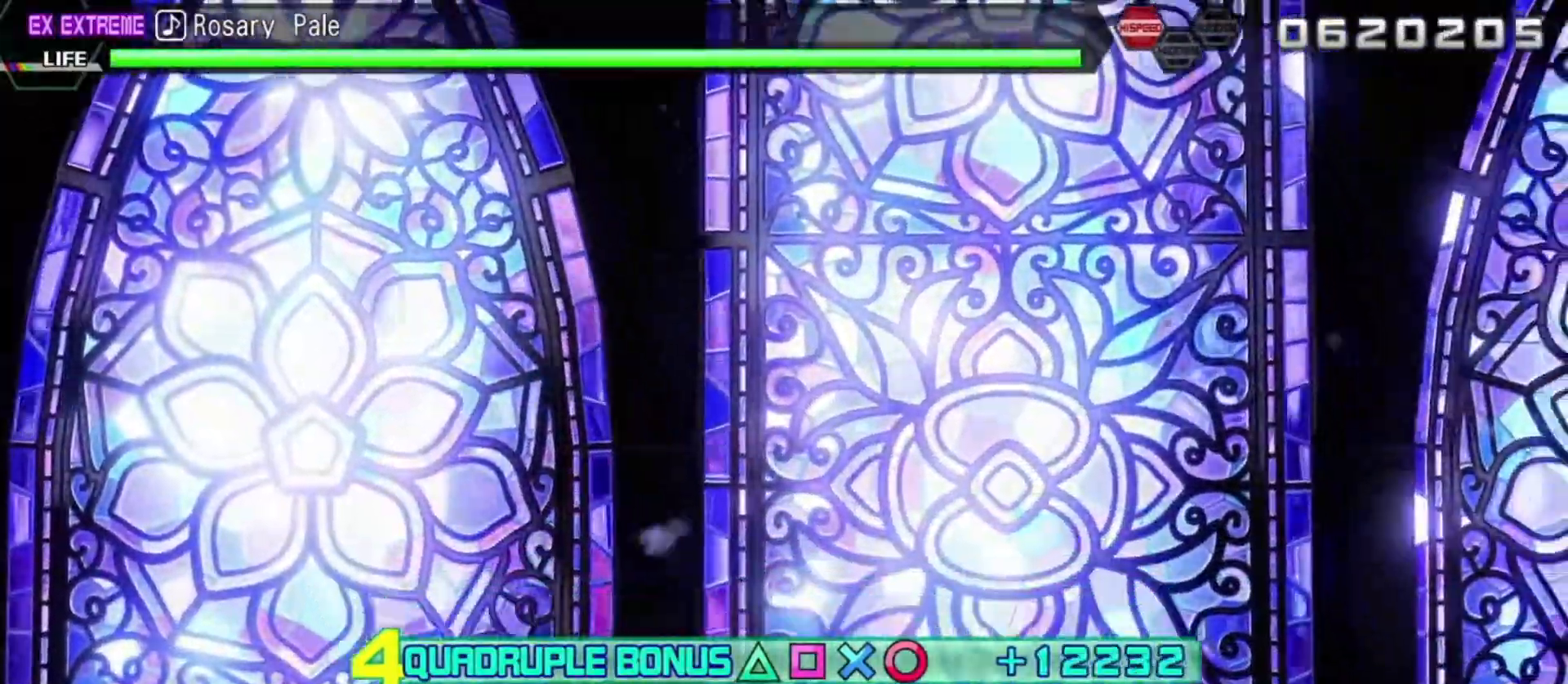
{"buttons": ["R2"], "left_stick": "center", "right_stick": "center", "events": []}
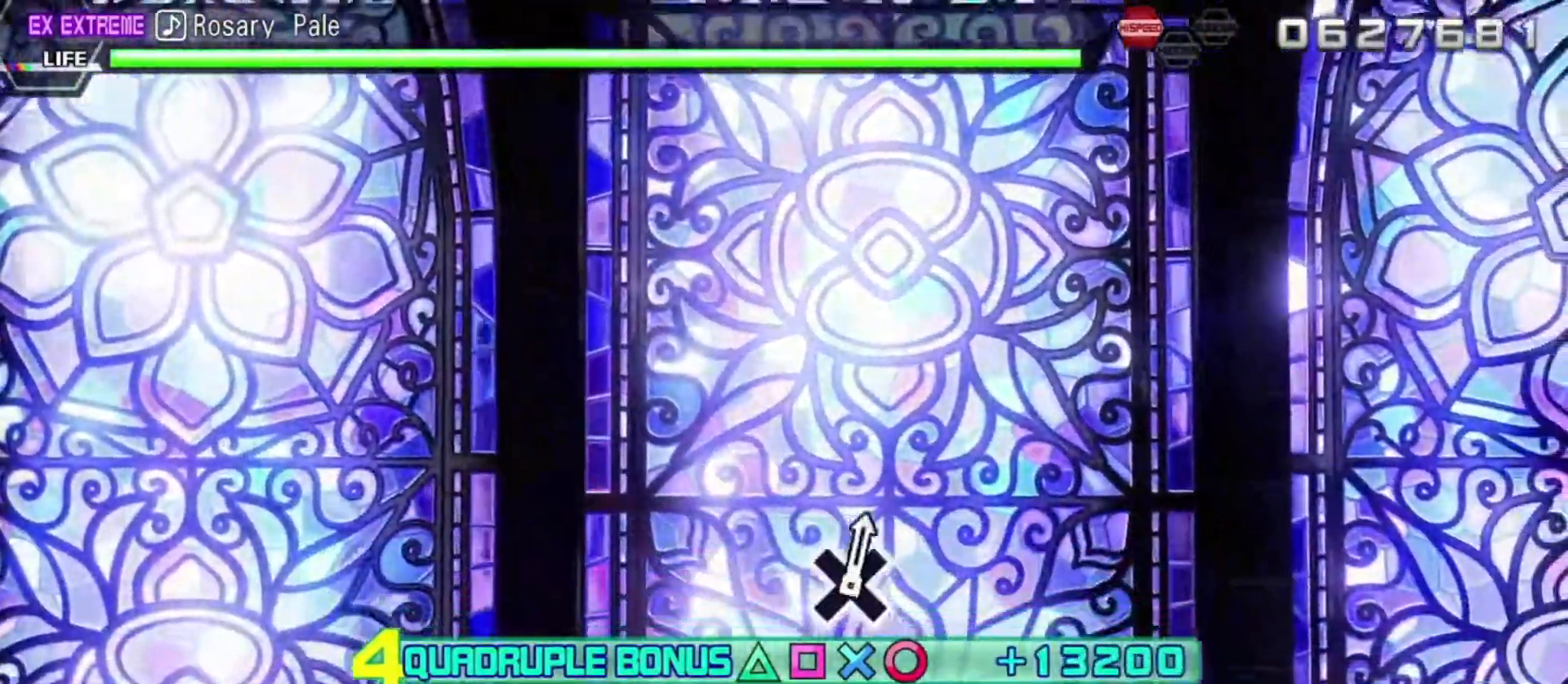
{"buttons": ["R2"], "left_stick": "center", "right_stick": "center", "events": []}
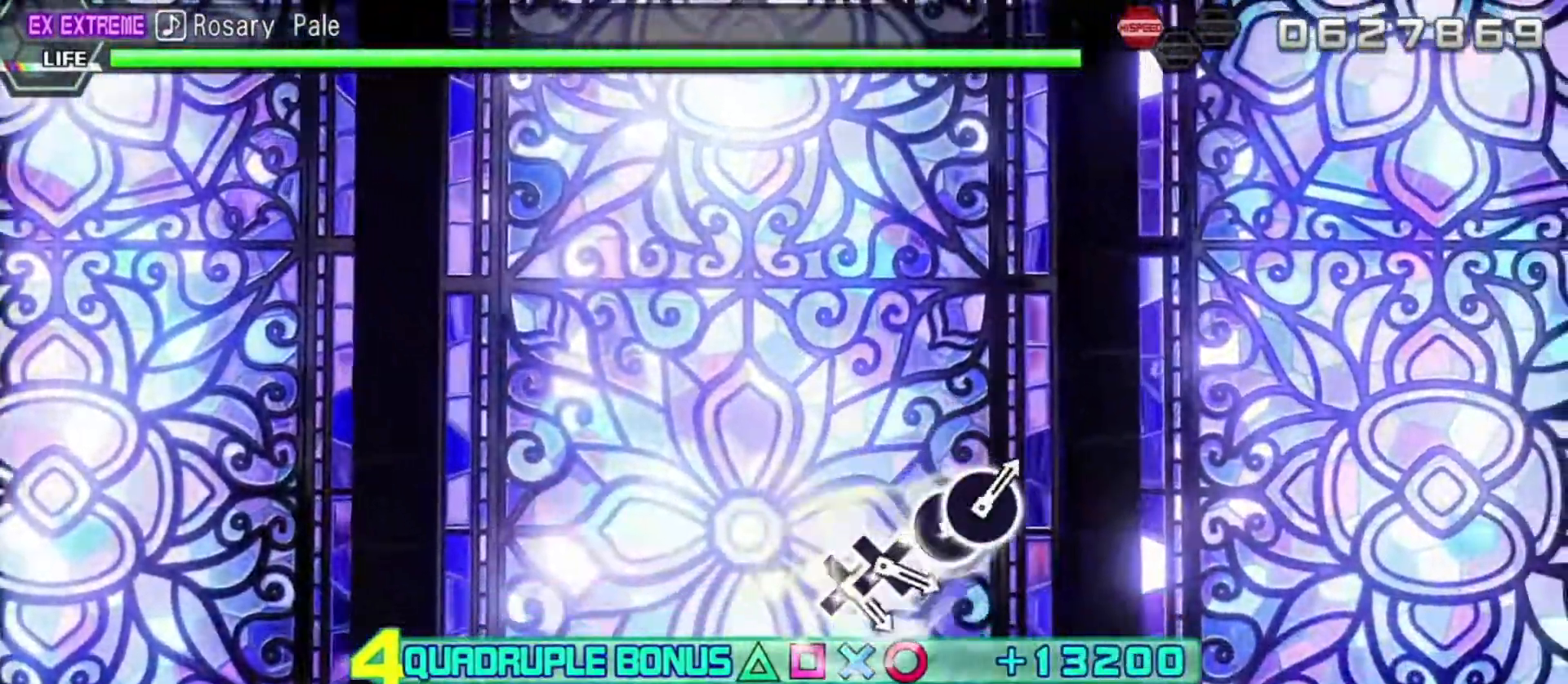
{"buttons": [], "left_stick": "center", "right_stick": "center", "events": [[417, "R2", "up"]]}
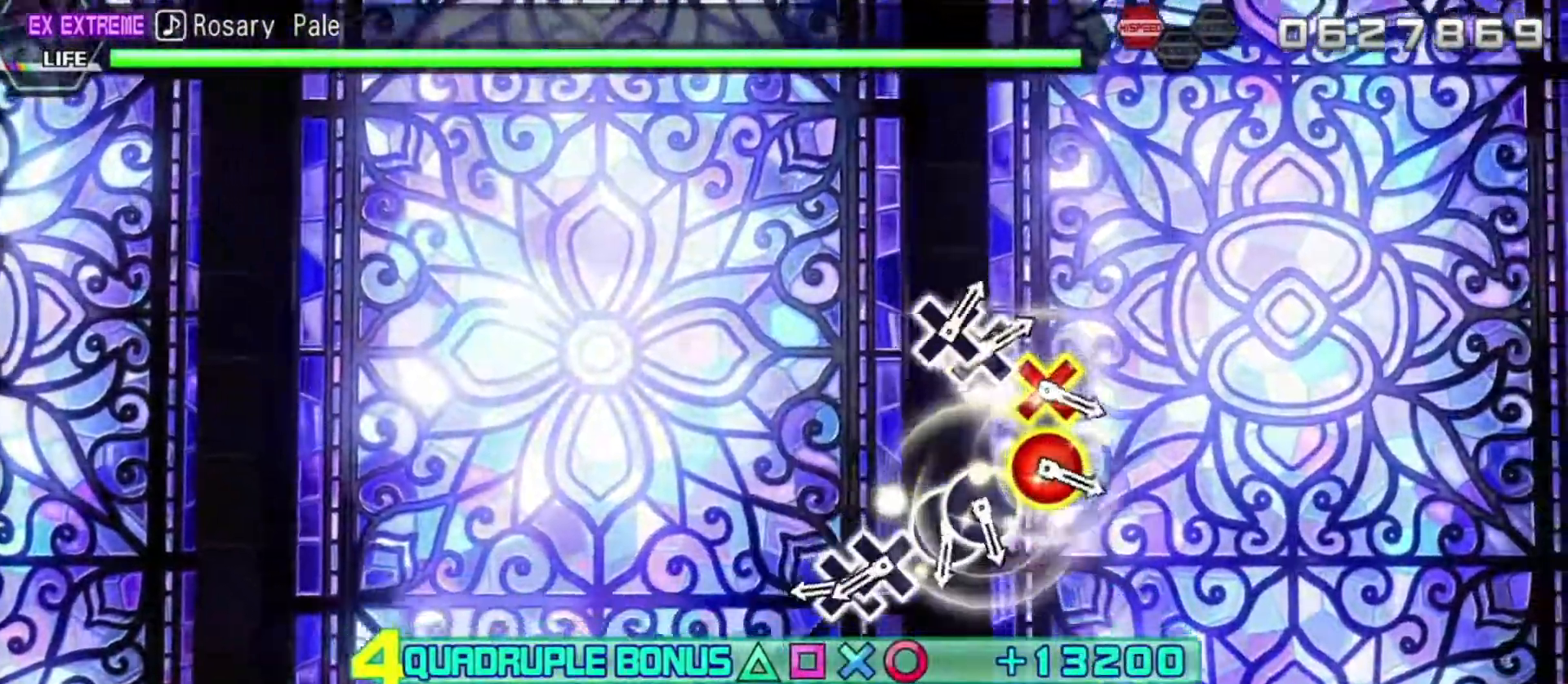
{"buttons": ["CROSS", "DPAD_DOWN"], "left_stick": "center", "right_stick": "center", "events": [[433, "CROSS", "down"], [483, "DPAD_DOWN", "down"]]}
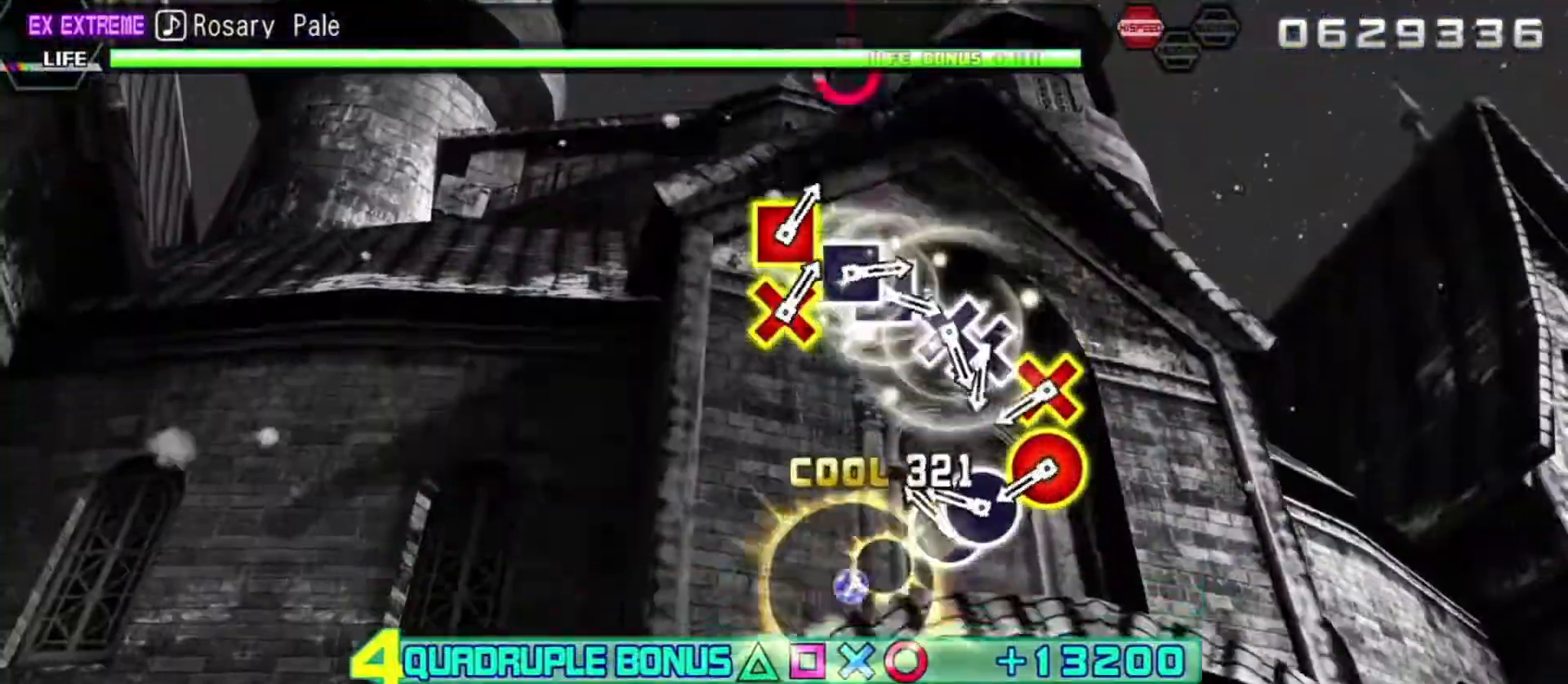
{"buttons": ["DPAD_DOWN", "DPAD_RIGHT"], "left_stick": "center", "right_stick": "center", "events": [[17, "CROSS", "up"], [133, "DPAD_DOWN", "up"], [183, "CIRCLE", "down"], [267, "DPAD_RIGHT", "down"], [367, "CIRCLE", "up"], [367, "DPAD_RIGHT", "up"], [467, "DPAD_DOWN", "down"], [467, "DPAD_RIGHT", "down"]]}
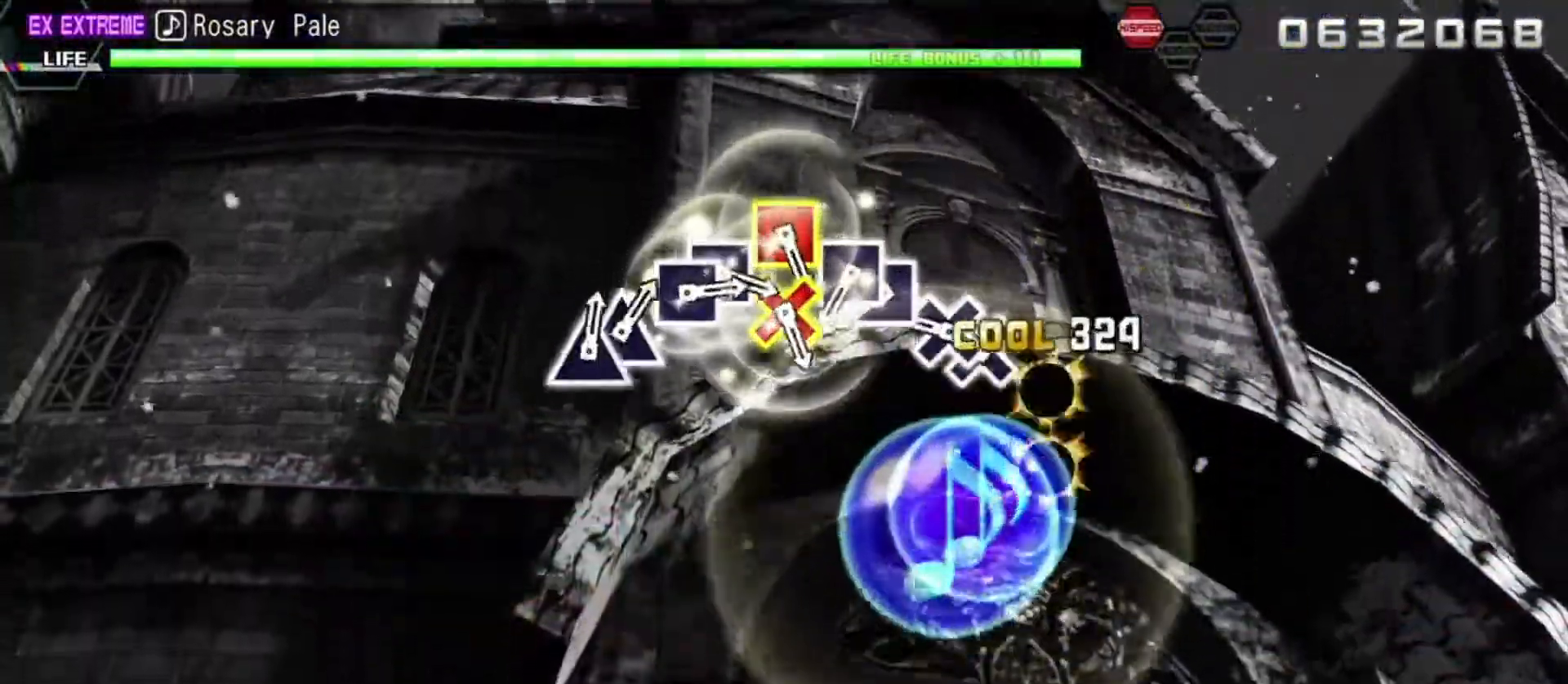
{"buttons": ["SQUARE"], "left_stick": "center", "right_stick": "center", "events": [[117, "DPAD_RIGHT", "up"], [133, "DPAD_DOWN", "up"], [183, "CROSS", "down"], [283, "DPAD_DOWN", "down"], [300, "CROSS", "up"], [433, "DPAD_DOWN", "up"], [467, "SQUARE", "down"]]}
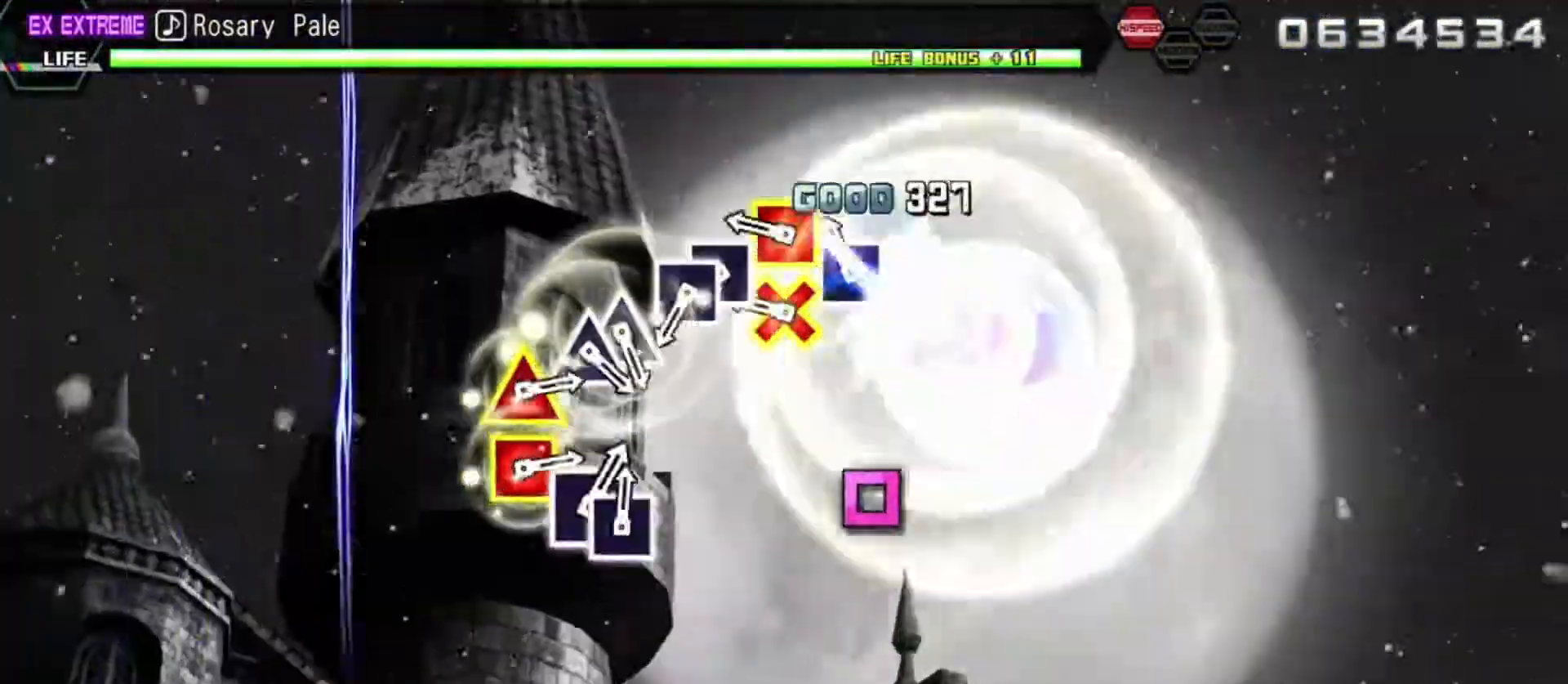
{"buttons": ["SQUARE"], "left_stick": "center", "right_stick": "center", "events": [[50, "DPAD_LEFT", "down"], [50, "SQUARE", "up"], [200, "DPAD_LEFT", "up"], [267, "CROSS", "down"], [267, "SQUARE", "down"], [350, "CROSS", "up"], [350, "SQUARE", "up"], [467, "SQUARE", "down"]]}
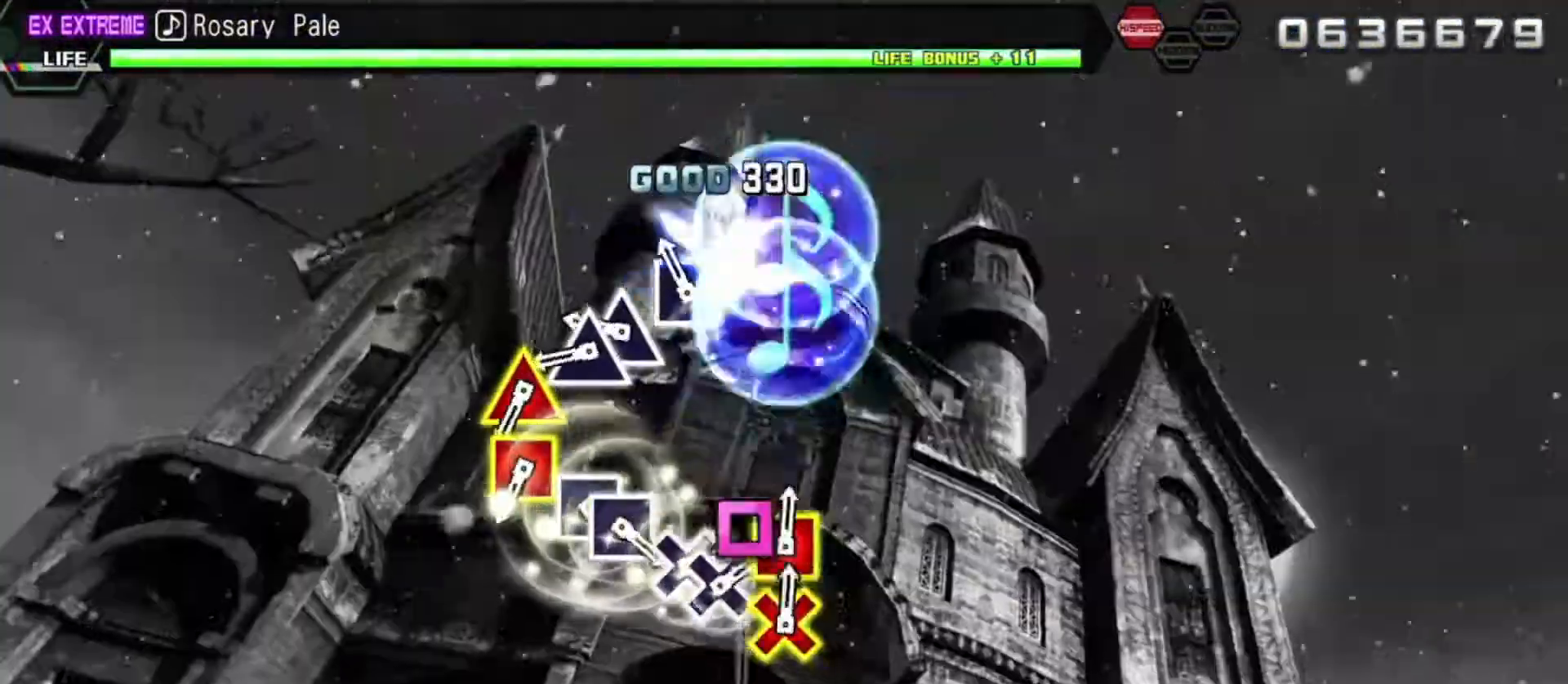
{"buttons": [], "left_stick": "center", "right_stick": "center", "events": [[67, "DPAD_LEFT", "down"], [67, "SQUARE", "up"], [233, "DPAD_LEFT", "up"], [267, "TRIANGLE", "down"], [350, "TRIANGLE", "up"], [367, "DPAD_UP", "down"], [467, "DPAD_UP", "up"]]}
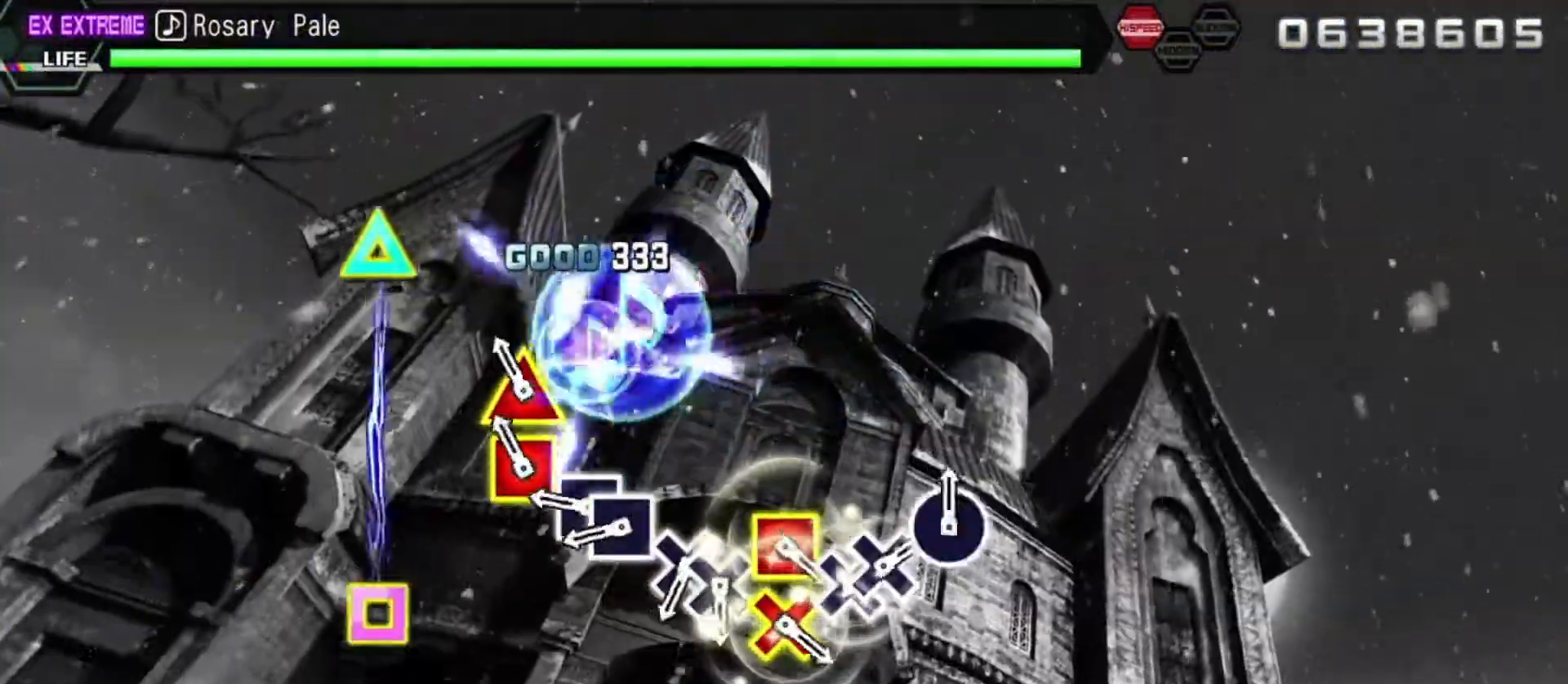
{"buttons": ["DPAD_LEFT"], "left_stick": "center", "right_stick": "center", "events": [[83, "DPAD_LEFT", "down"], [83, "DPAD_UP", "down"], [217, "DPAD_LEFT", "up"], [217, "DPAD_UP", "up"], [300, "SQUARE", "down"], [433, "DPAD_LEFT", "down"], [433, "SQUARE", "up"]]}
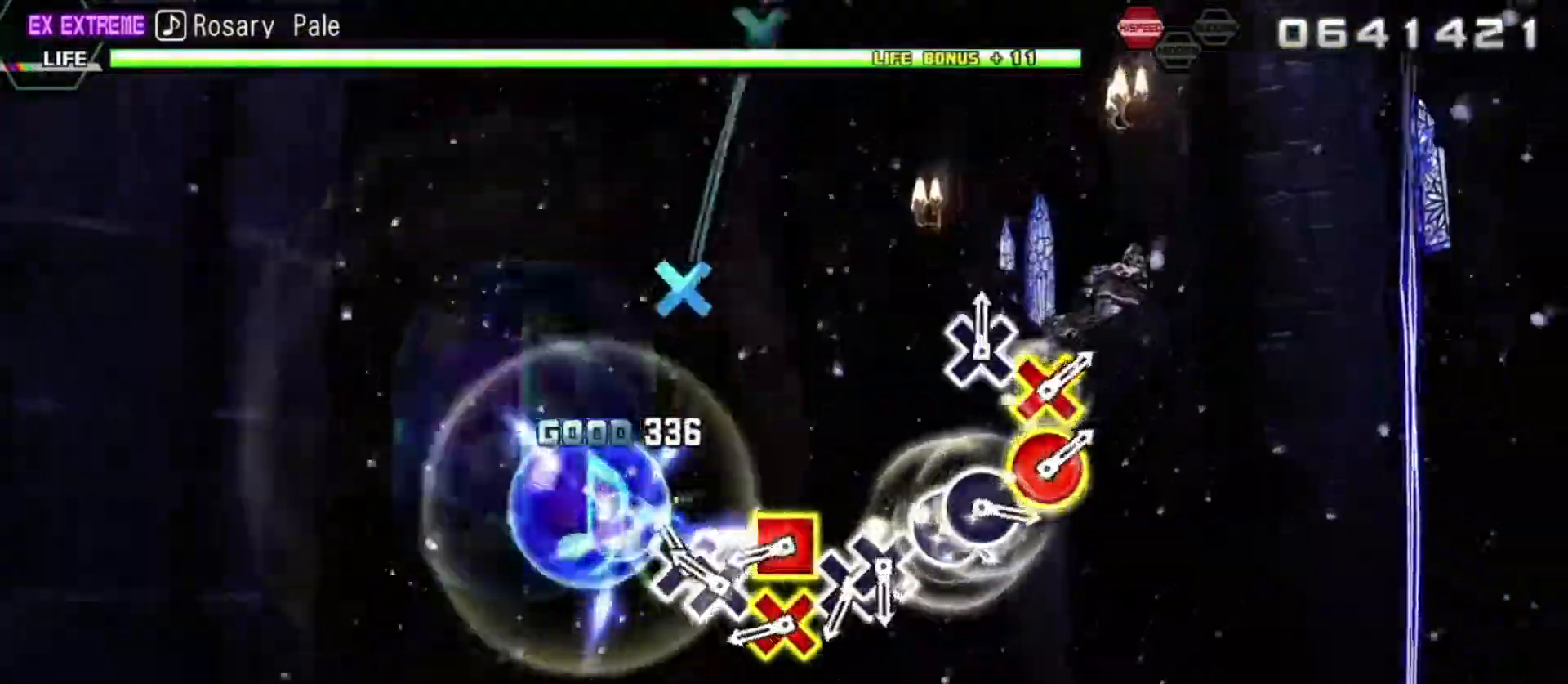
{"buttons": [], "left_stick": "center", "right_stick": "center", "events": [[33, "DPAD_LEFT", "up"], [83, "CROSS", "down"], [200, "CROSS", "up"], [200, "DPAD_DOWN", "down"], [317, "DPAD_DOWN", "up"], [400, "CROSS", "down"], [433, "SQUARE", "down"], [483, "SQUARE", "up"], [500, "CROSS", "up"]]}
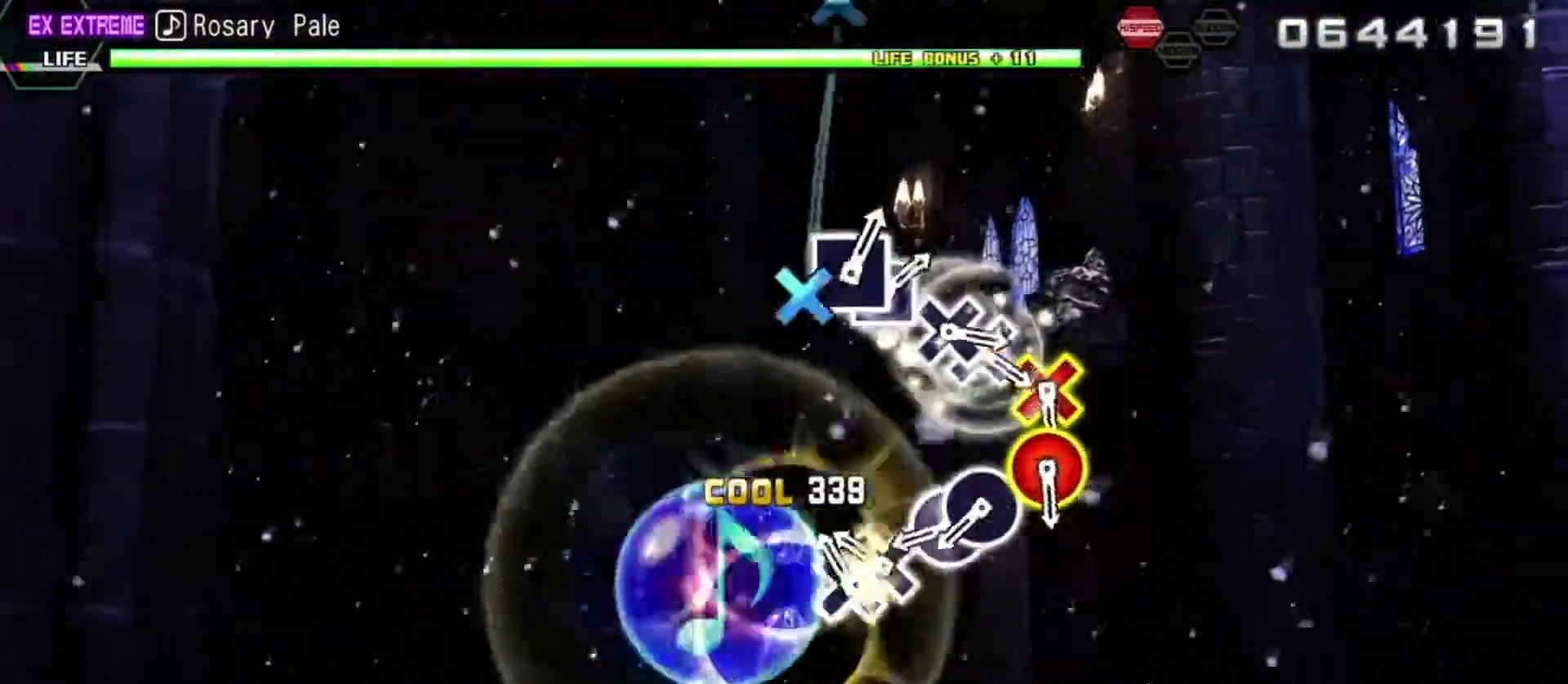
{"buttons": ["DPAD_RIGHT"], "left_stick": "center", "right_stick": "center", "events": [[117, "CROSS", "down"], [250, "CROSS", "up"], [250, "DPAD_DOWN", "down"], [333, "DPAD_DOWN", "up"], [383, "CIRCLE", "down"], [467, "CIRCLE", "up"], [500, "DPAD_RIGHT", "down"]]}
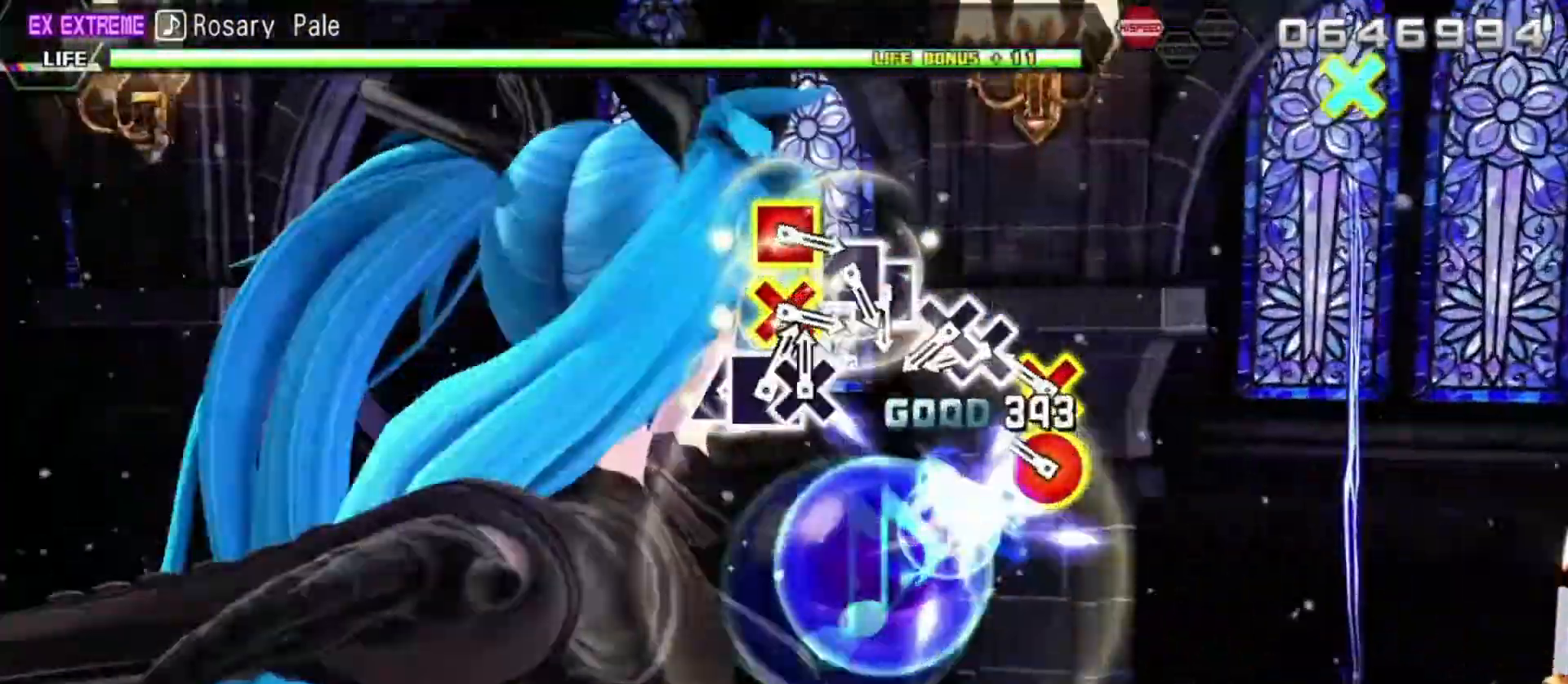
{"buttons": ["CROSS"], "left_stick": "center", "right_stick": "center", "events": [[83, "DPAD_RIGHT", "up"], [217, "DPAD_DOWN", "down"], [233, "DPAD_RIGHT", "down"], [300, "DPAD_RIGHT", "up"], [367, "DPAD_DOWN", "up"], [417, "CROSS", "down"]]}
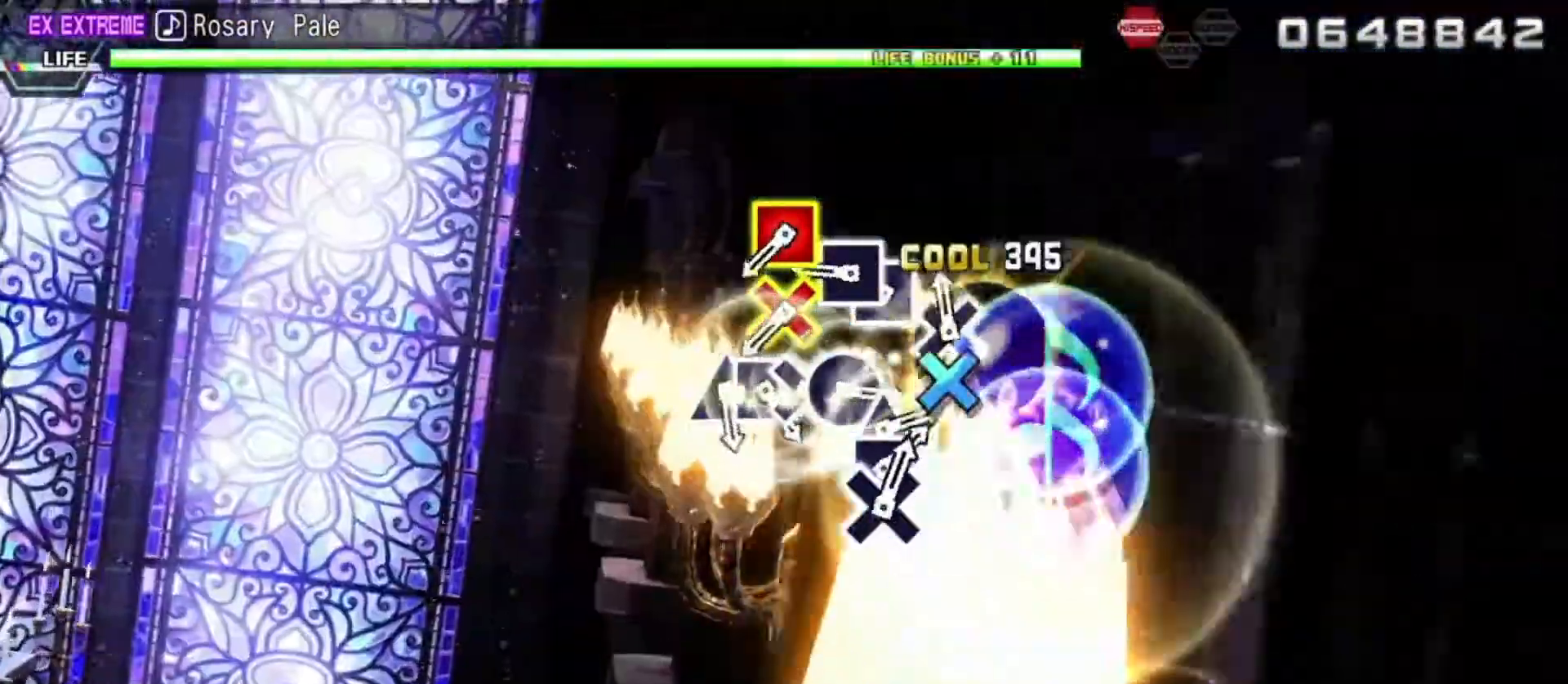
{"buttons": ["CROSS", "SQUARE"], "left_stick": "center", "right_stick": "center", "events": [[33, "CROSS", "up"], [33, "DPAD_DOWN", "down"], [183, "DPAD_DOWN", "up"], [200, "SQUARE", "down"], [300, "SQUARE", "up"], [333, "DPAD_LEFT", "down"], [417, "DPAD_LEFT", "up"], [500, "CROSS", "down"], [500, "SQUARE", "down"]]}
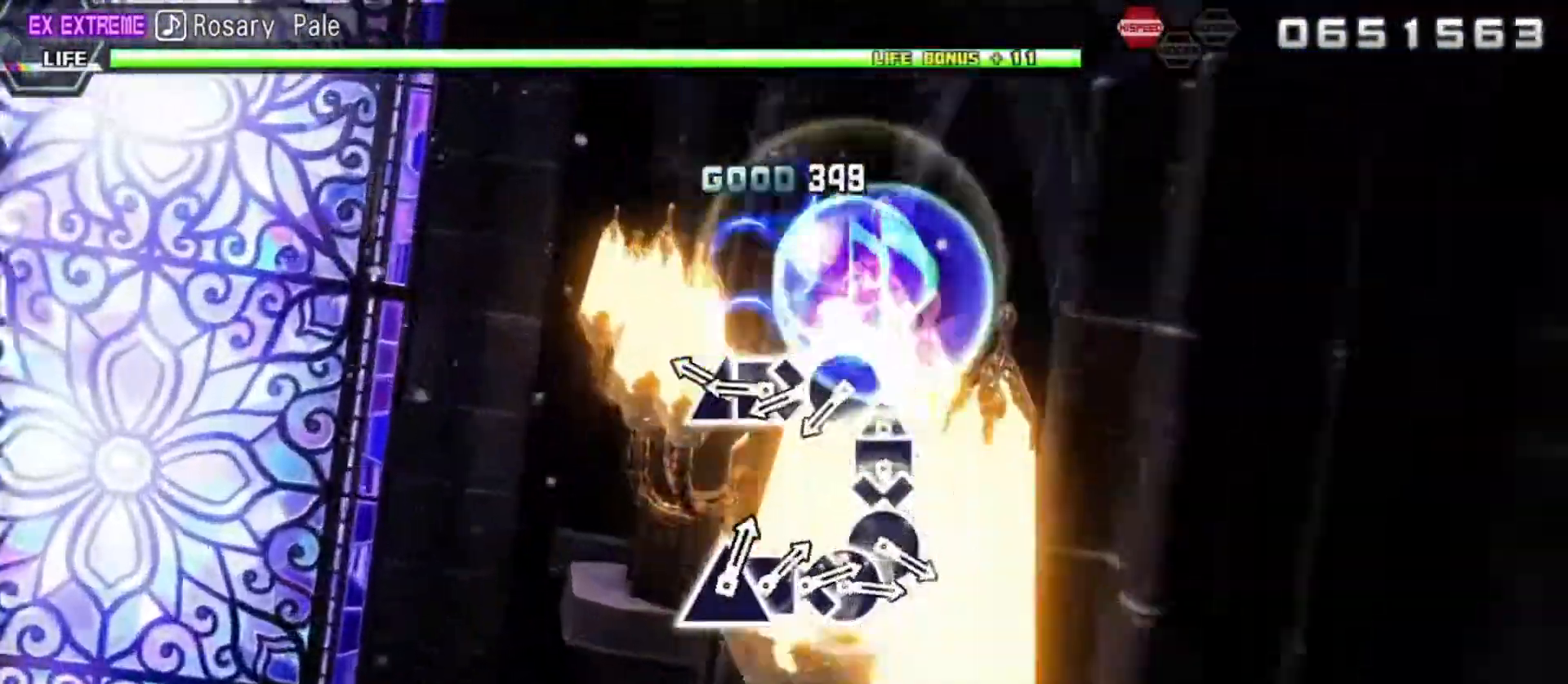
{"buttons": ["CROSS"], "left_stick": "center", "right_stick": "center", "events": [[150, "CROSS", "up"], [150, "SQUARE", "up"], [267, "TRIANGLE", "down"], [300, "TRIANGLE", "up"], [333, "DPAD_LEFT", "down"], [433, "CROSS", "down"], [433, "DPAD_LEFT", "up"]]}
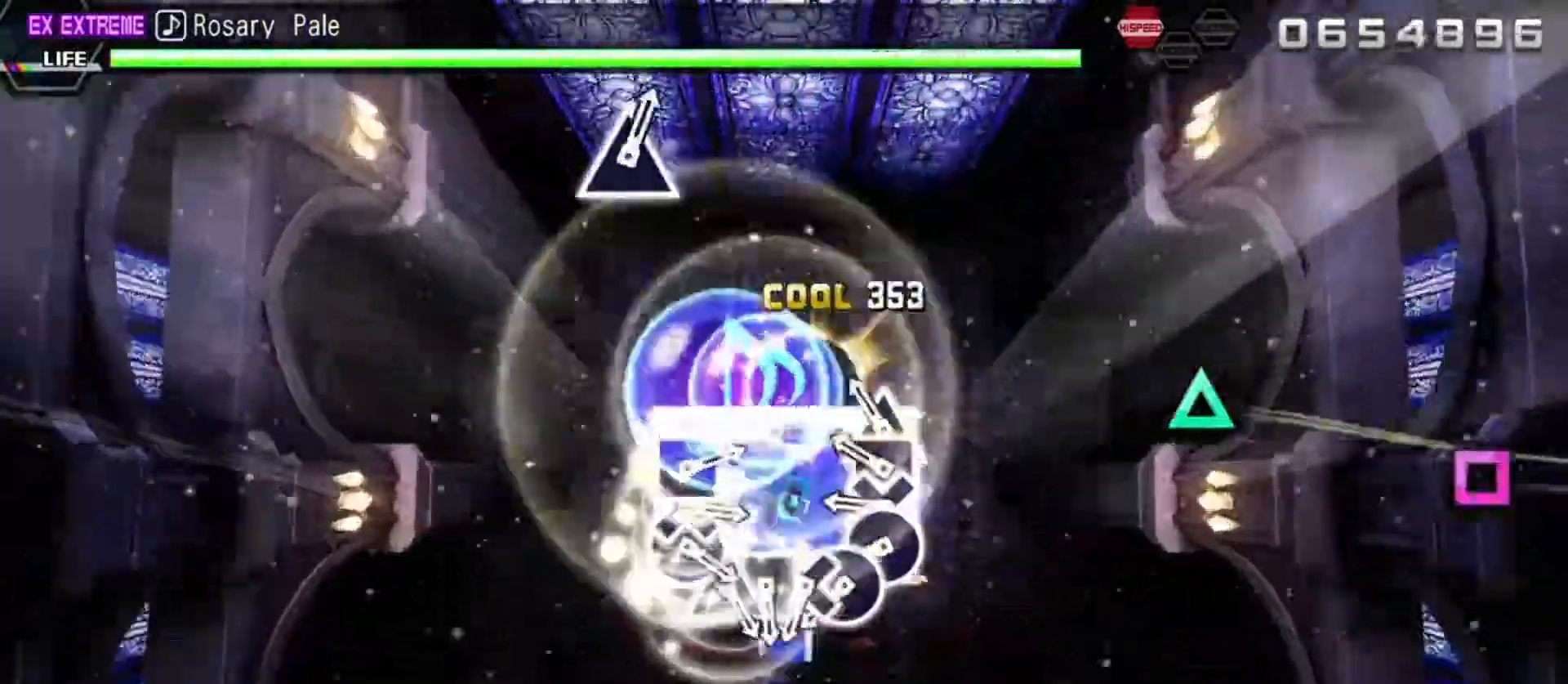
{"buttons": ["DPAD_RIGHT"], "left_stick": "center", "right_stick": "center", "events": [[17, "CROSS", "up"], [17, "DPAD_RIGHT", "down"], [100, "DPAD_RIGHT", "up"], [150, "TRIANGLE", "down"], [200, "TRIANGLE", "up"], [250, "DPAD_LEFT", "down"], [333, "CROSS", "down"], [333, "DPAD_LEFT", "up"], [417, "CROSS", "up"], [433, "DPAD_RIGHT", "down"]]}